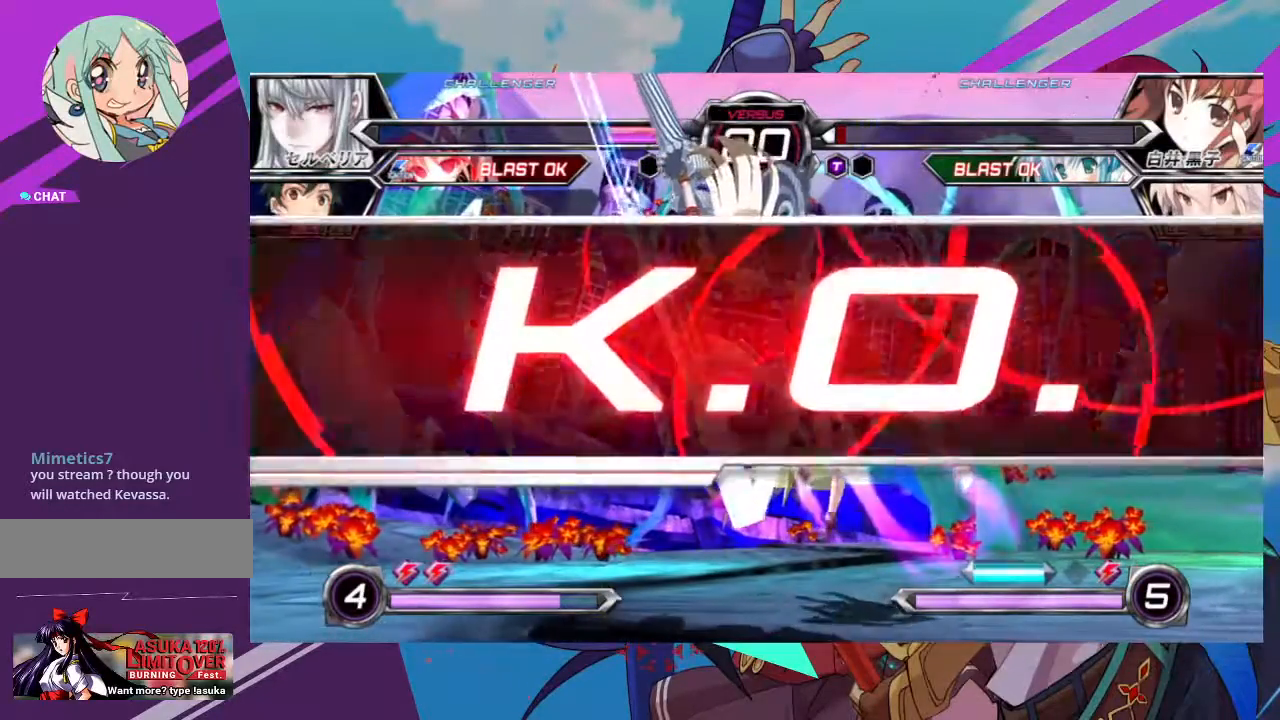
Gameplay with a controller (arcade stick); each line is a JSON object with the inputs held at the frame after it. "events" lists button and stick changes between this image and that frame as [ms after this image, input, new state], when the widget could be followed in between. Not read: L3 R3.
{"buttons": [], "left_stick": "center", "events": []}
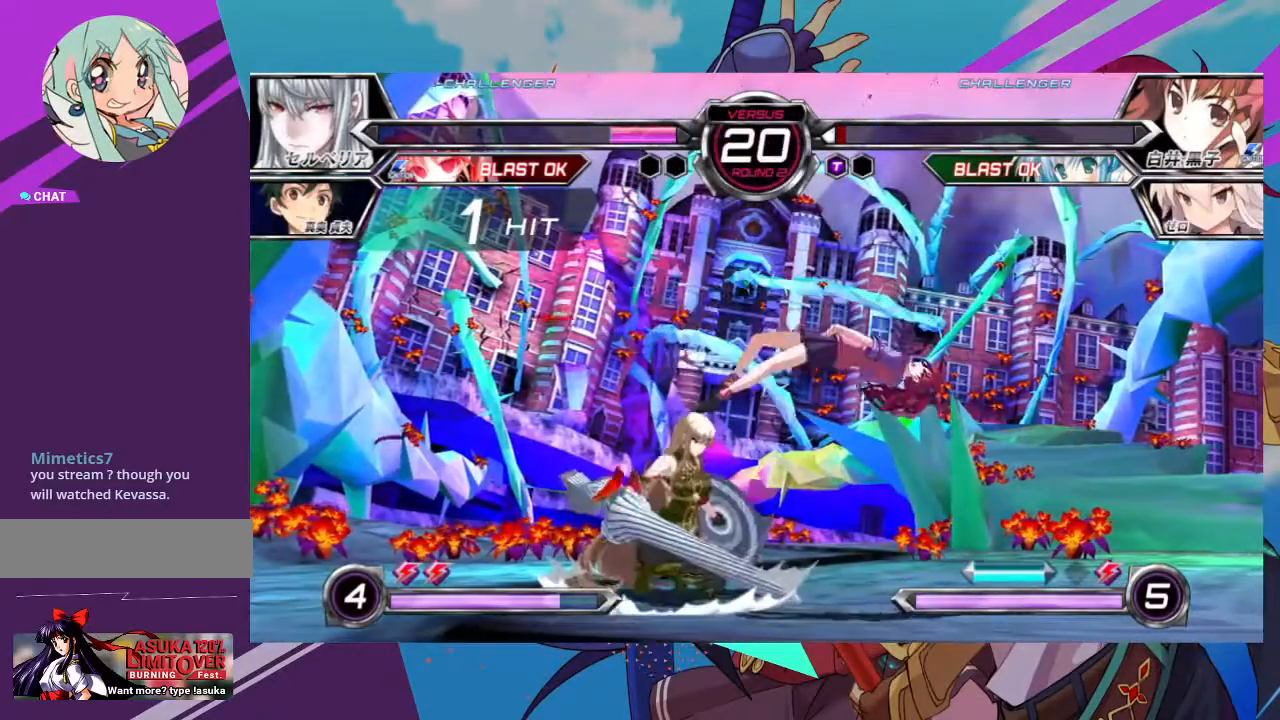
{"buttons": [], "left_stick": "center", "events": []}
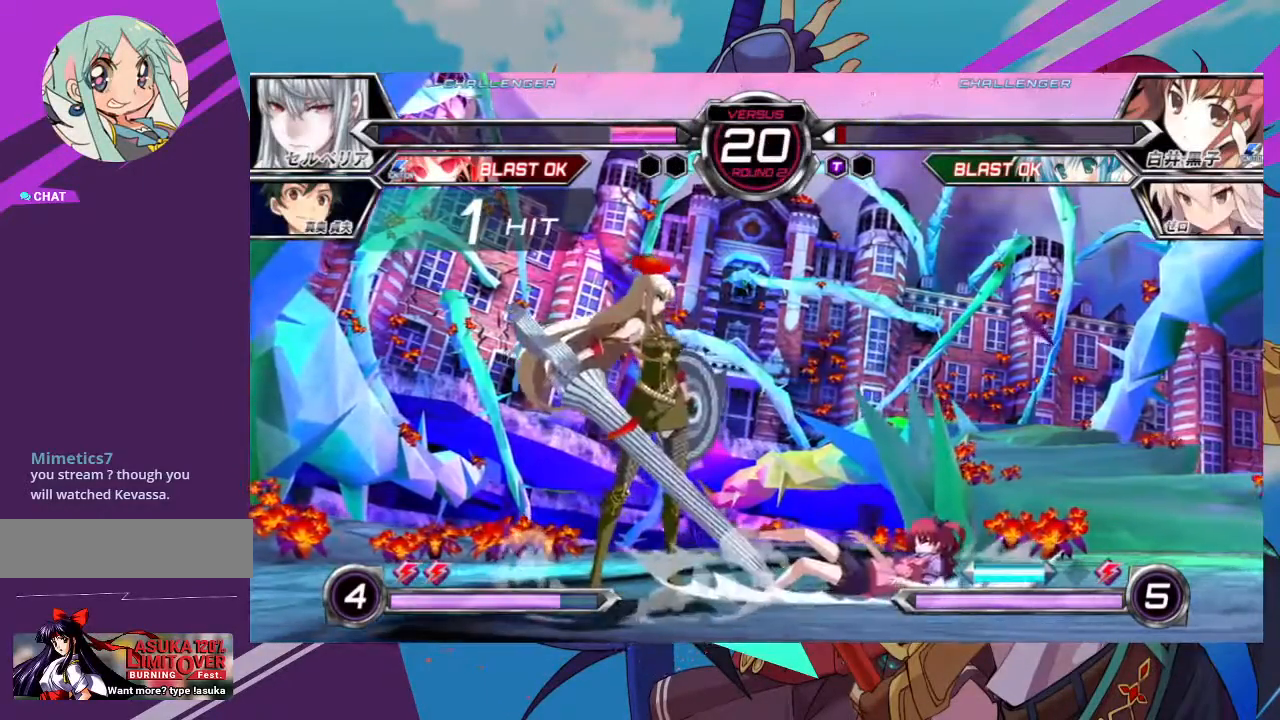
{"buttons": [], "left_stick": "center", "events": []}
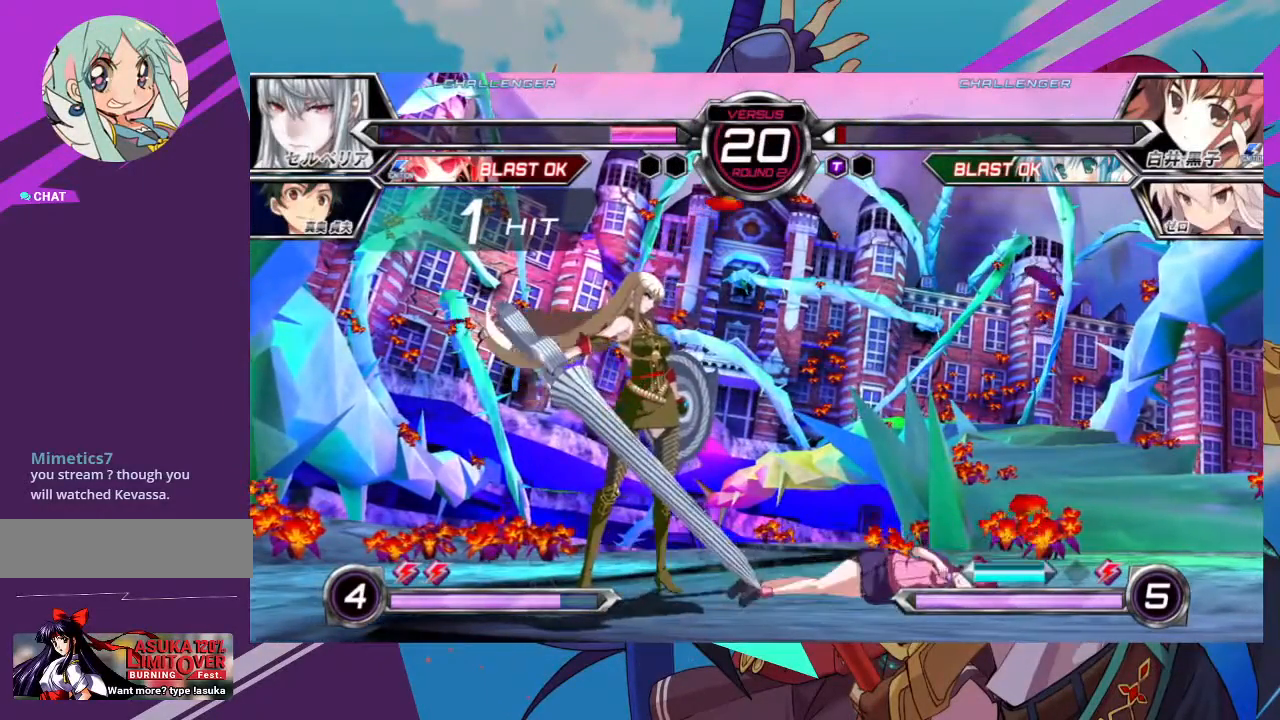
{"buttons": [], "left_stick": "center", "events": []}
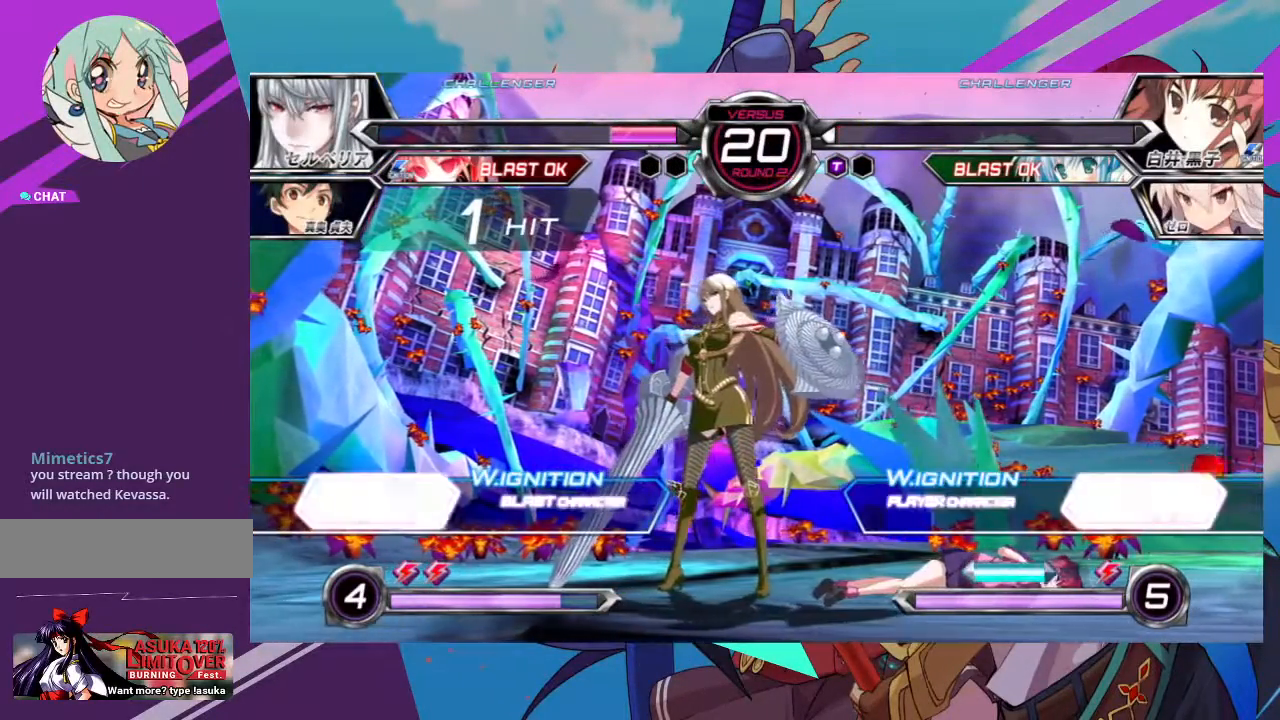
{"buttons": [], "left_stick": "center", "events": []}
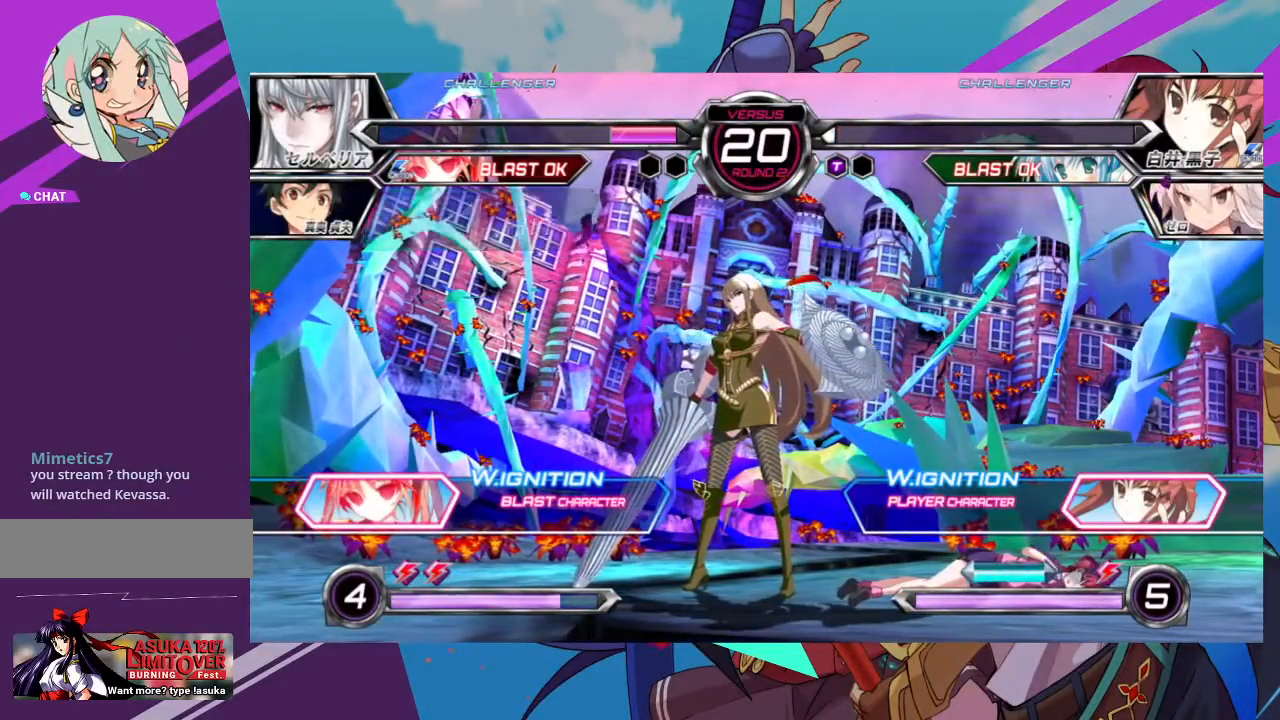
{"buttons": [], "left_stick": "center", "events": []}
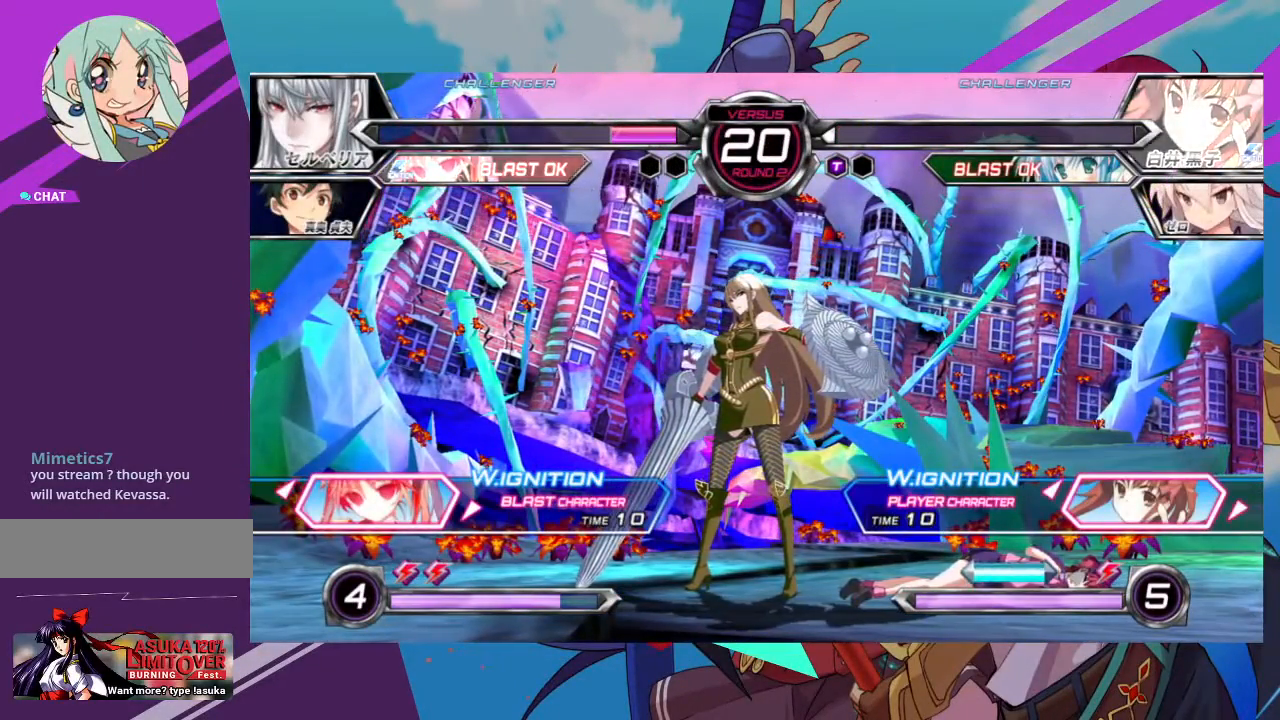
{"buttons": [], "left_stick": "center", "events": [[250, "TRIANGLE", "down"], [300, "SQUARE", "down"], [333, "TRIANGLE", "up"], [400, "SQUARE", "up"]]}
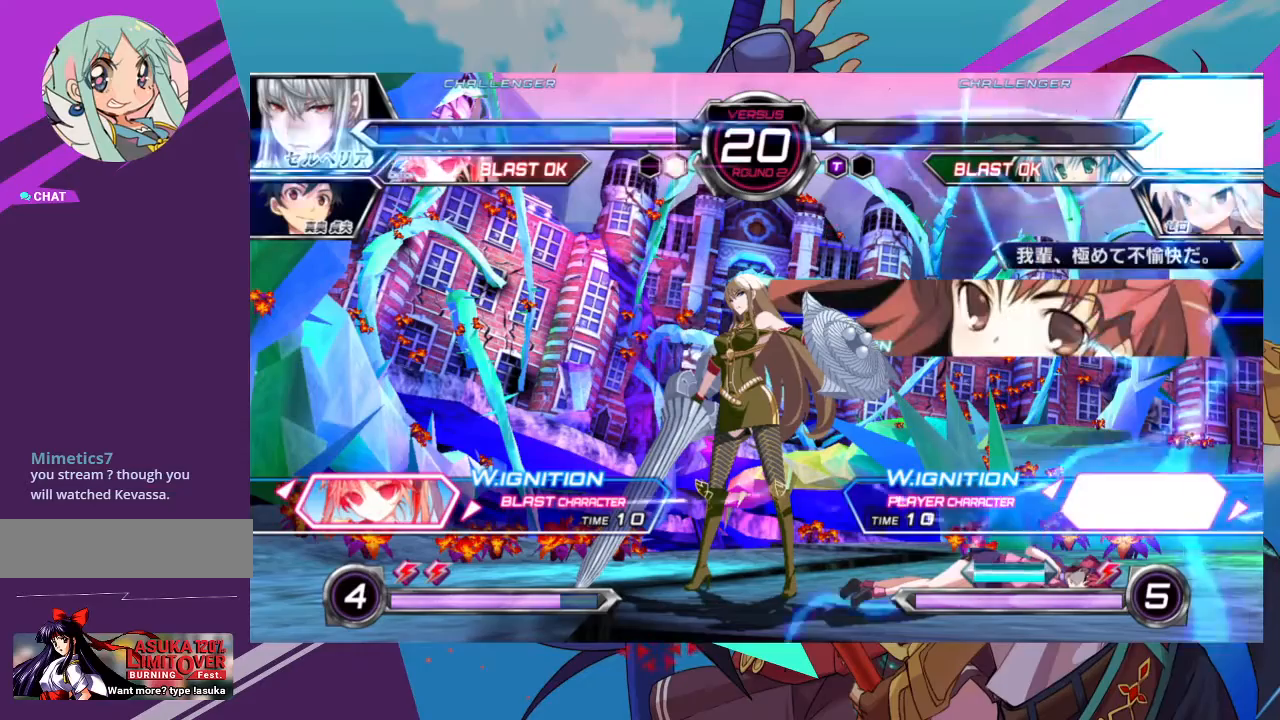
{"buttons": [], "left_stick": "center", "events": []}
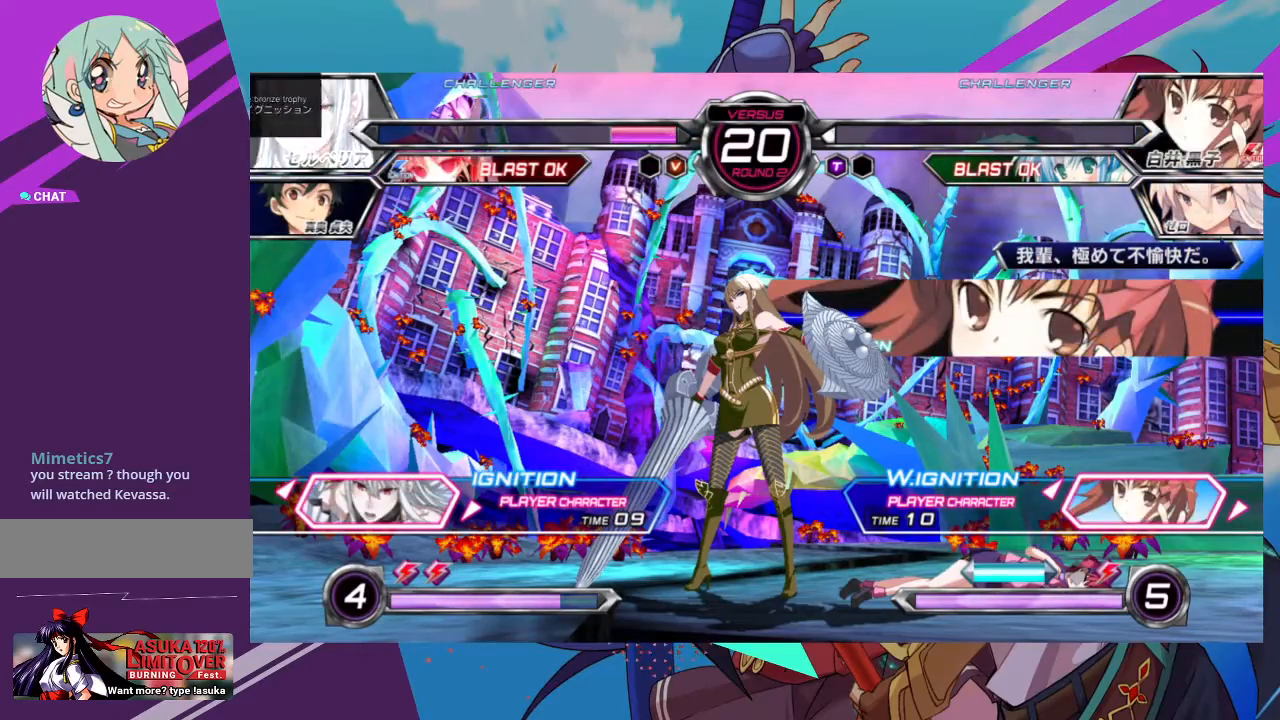
{"buttons": ["SQUARE"], "left_stick": "center", "events": [[467, "SQUARE", "down"]]}
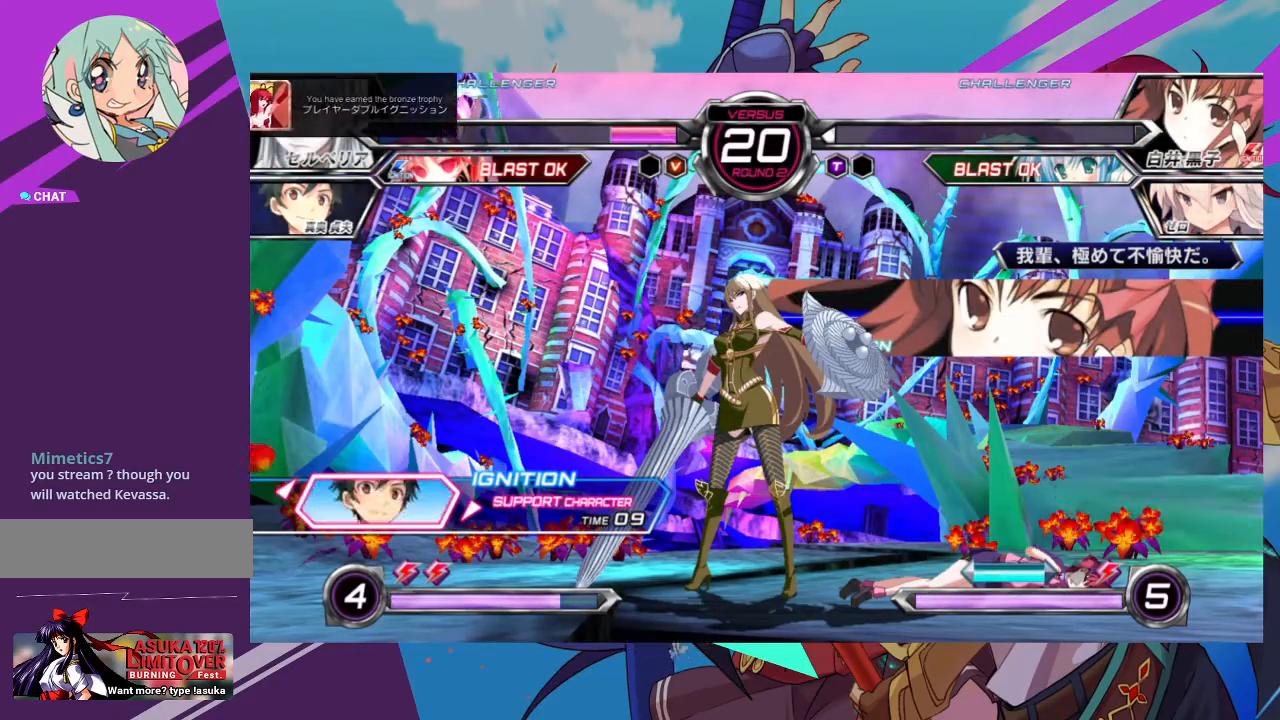
{"buttons": [], "left_stick": "center", "events": [[200, "SQUARE", "up"]]}
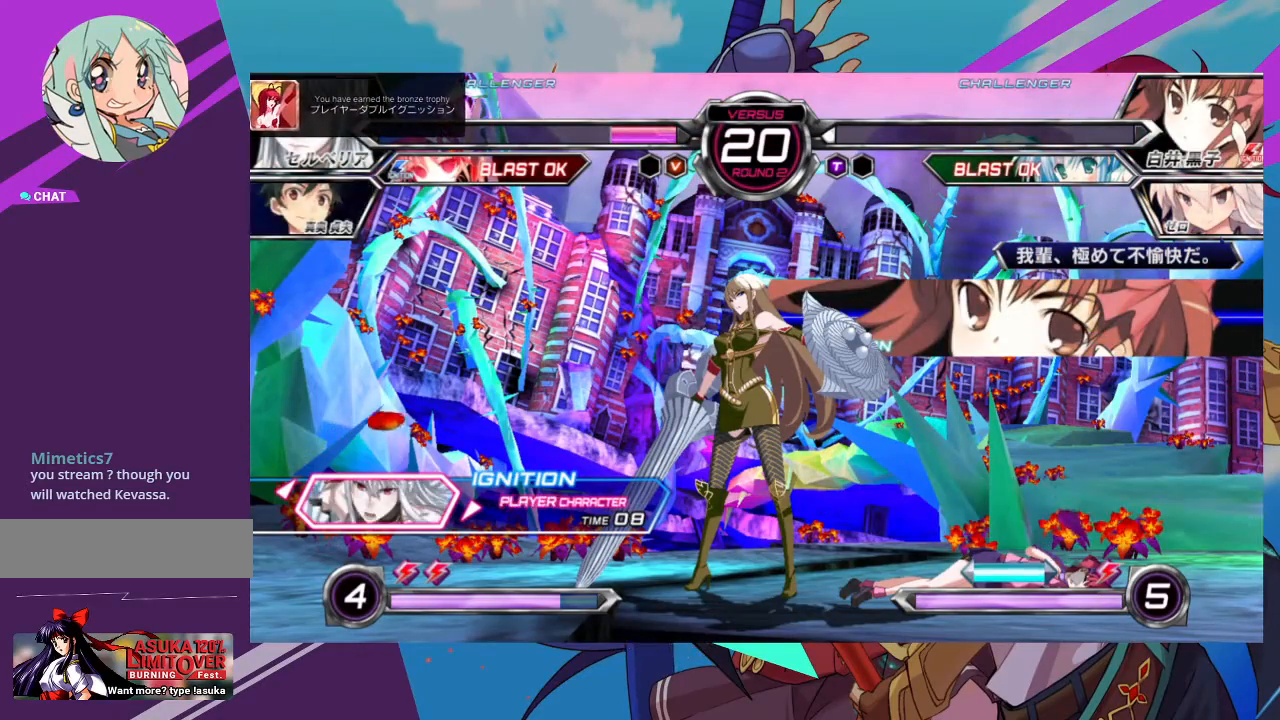
{"buttons": [], "left_stick": "center", "events": []}
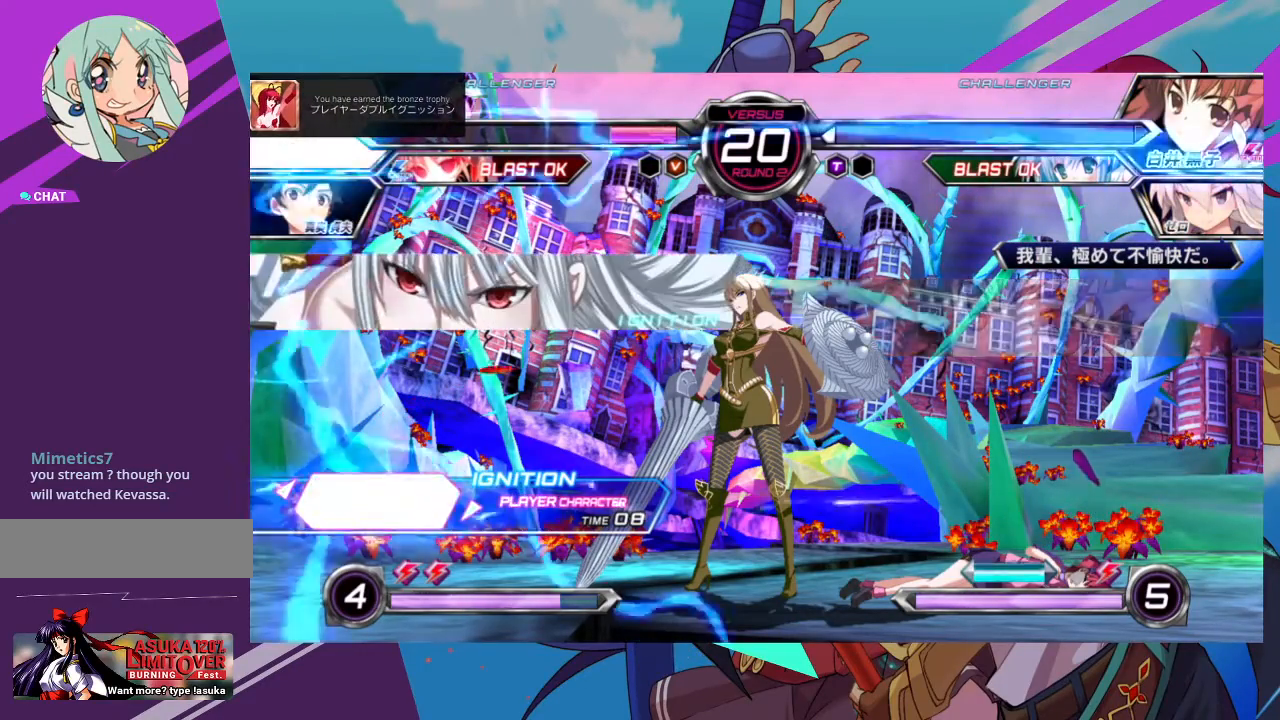
{"buttons": [], "left_stick": "center", "events": []}
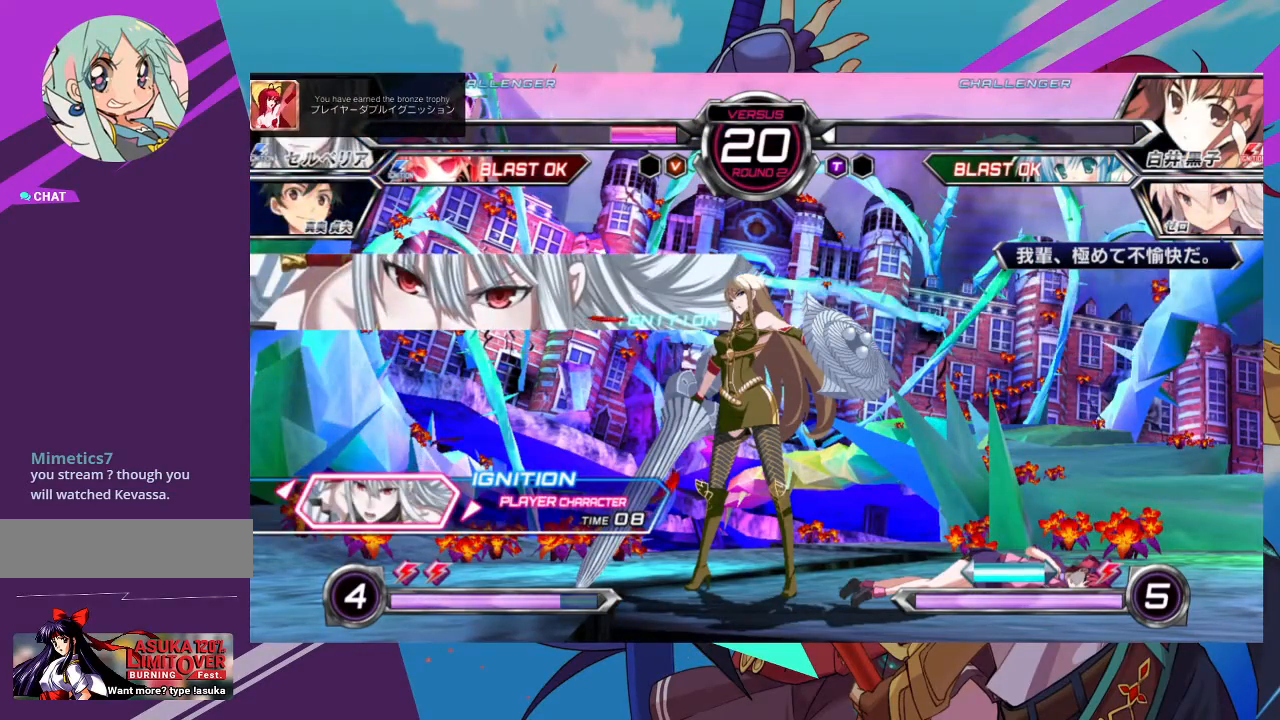
{"buttons": [], "left_stick": "center", "events": [[283, "SQUARE", "down"], [417, "SQUARE", "up"]]}
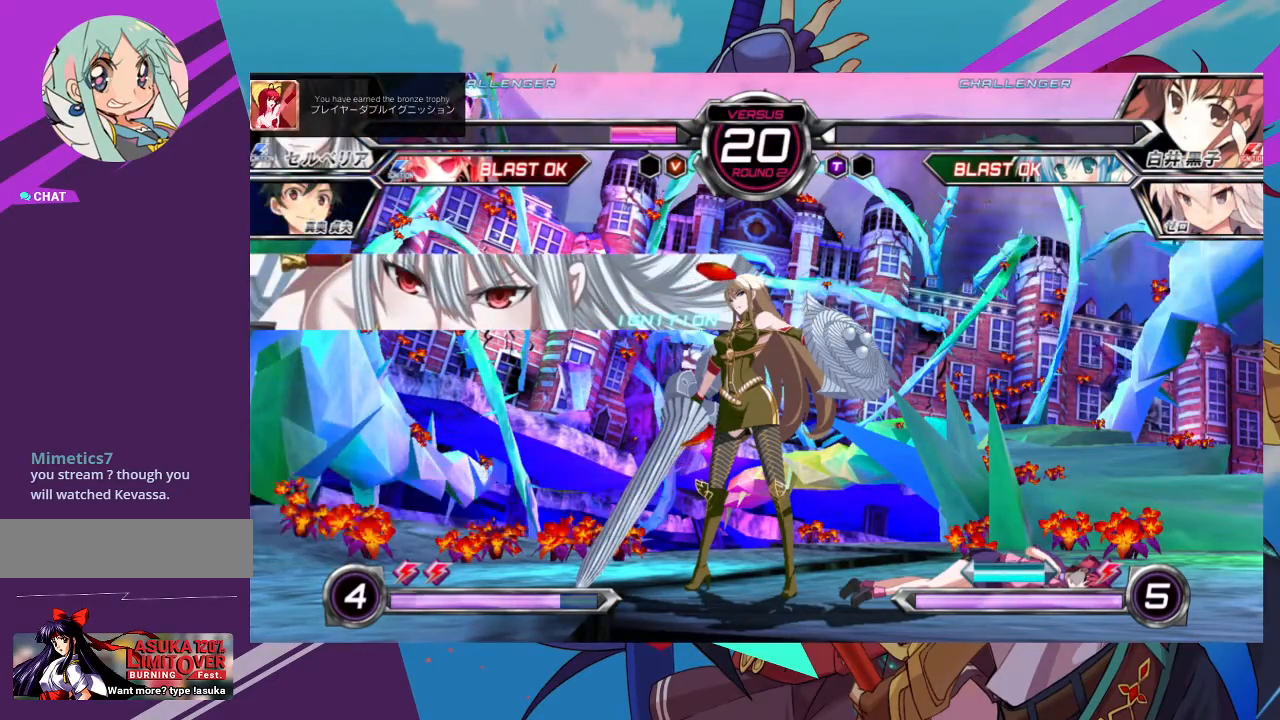
{"buttons": [], "left_stick": "center", "events": [[300, "SQUARE", "down"], [483, "SQUARE", "up"]]}
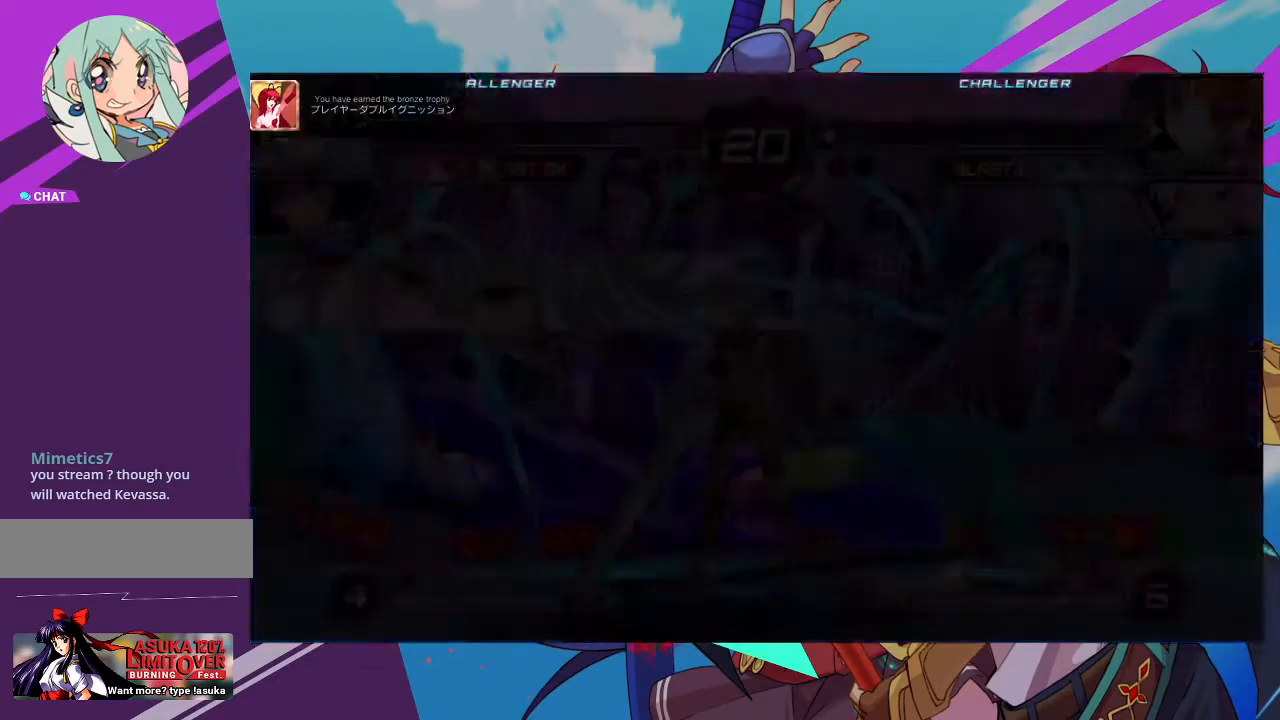
{"buttons": [], "left_stick": "center", "events": []}
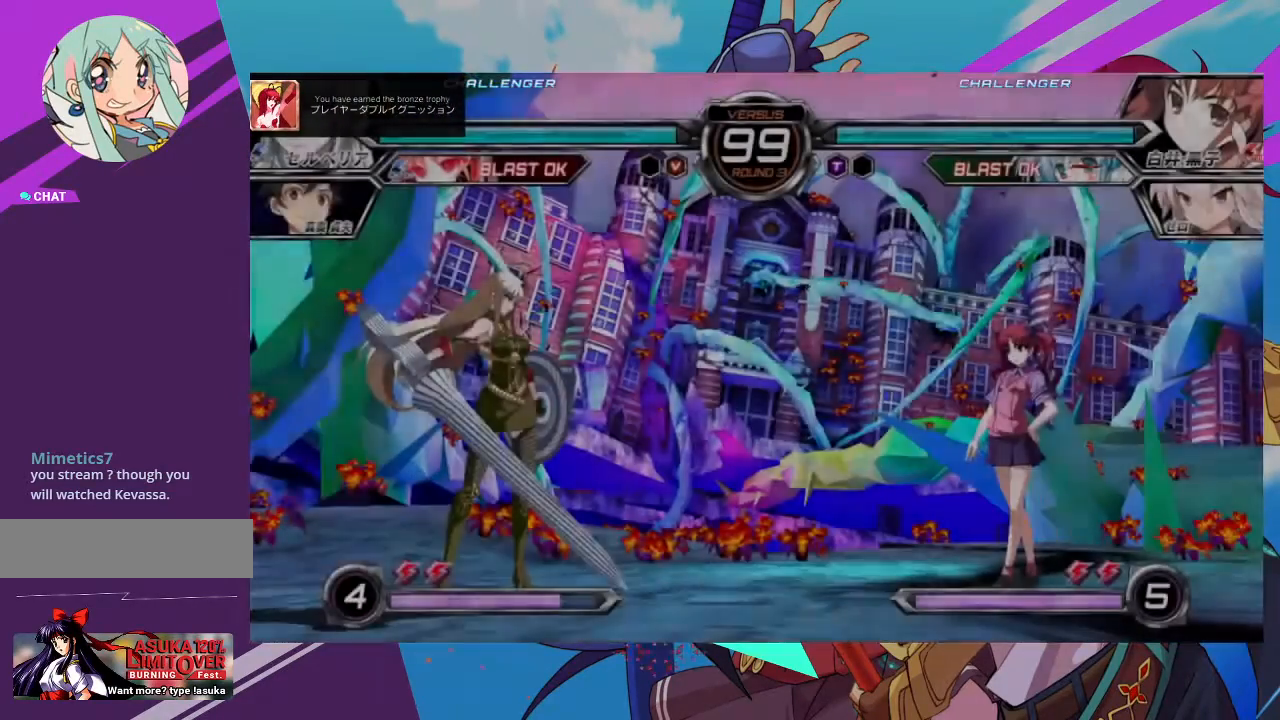
{"buttons": ["SQUARE"], "left_stick": "center", "events": [[17, "SQUARE", "down"], [233, "SQUARE", "up"], [433, "SQUARE", "down"]]}
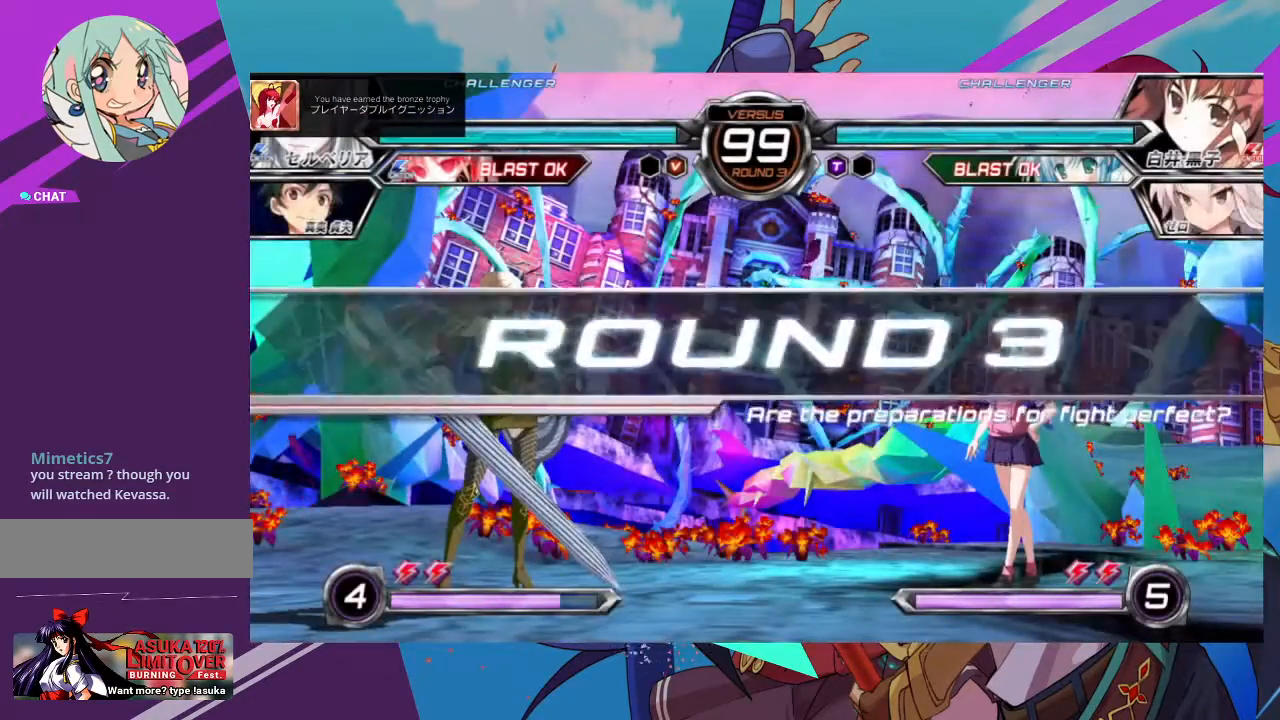
{"buttons": [], "left_stick": "center", "events": [[133, "SQUARE", "up"]]}
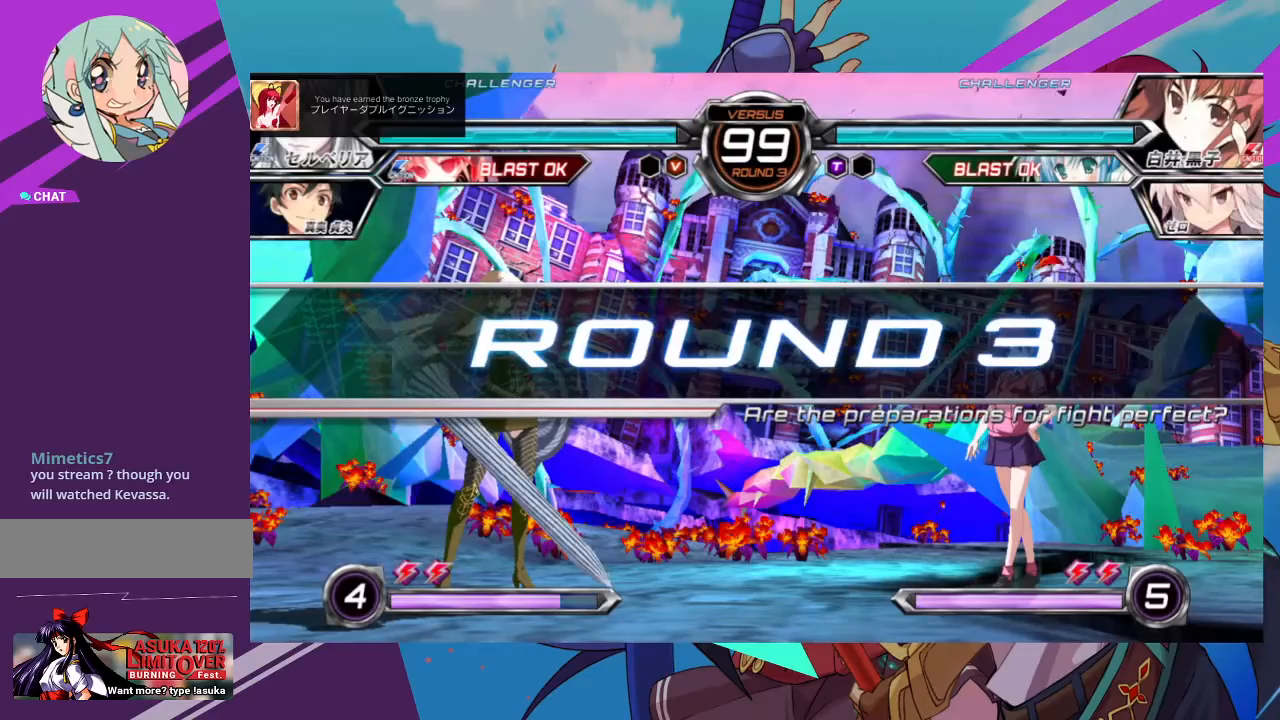
{"buttons": [], "left_stick": "center", "events": []}
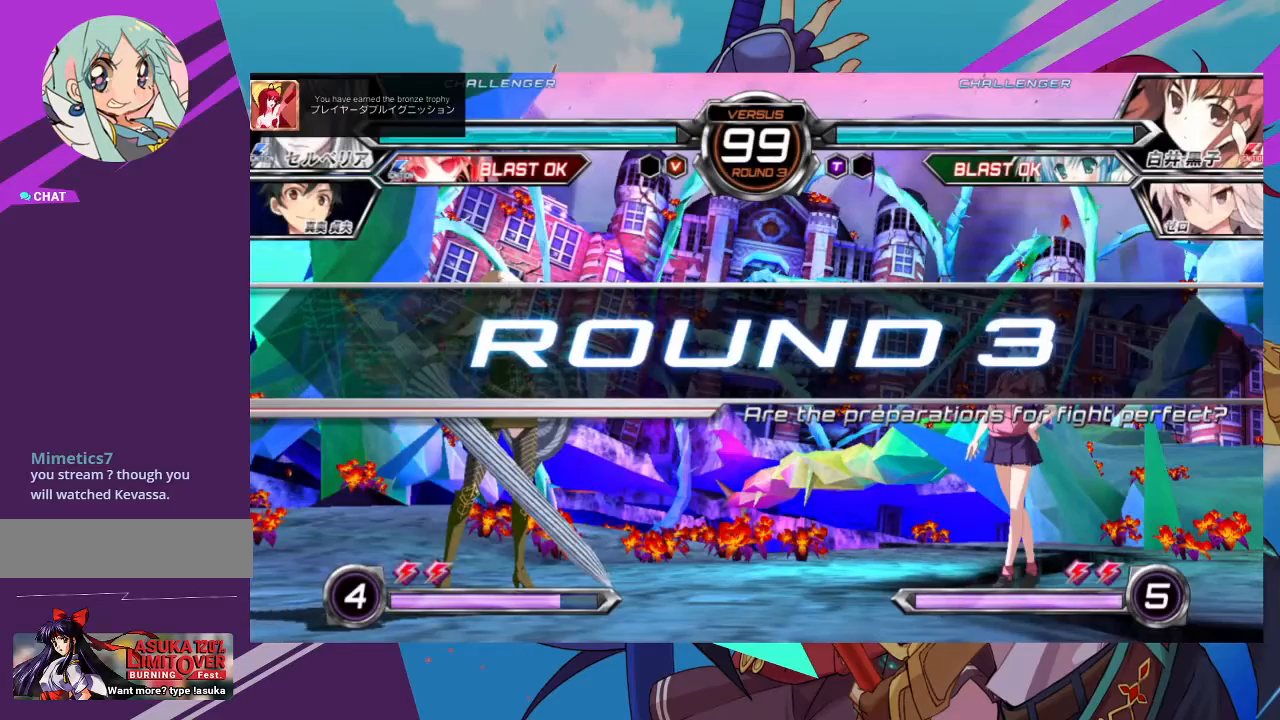
{"buttons": [], "left_stick": "center", "events": []}
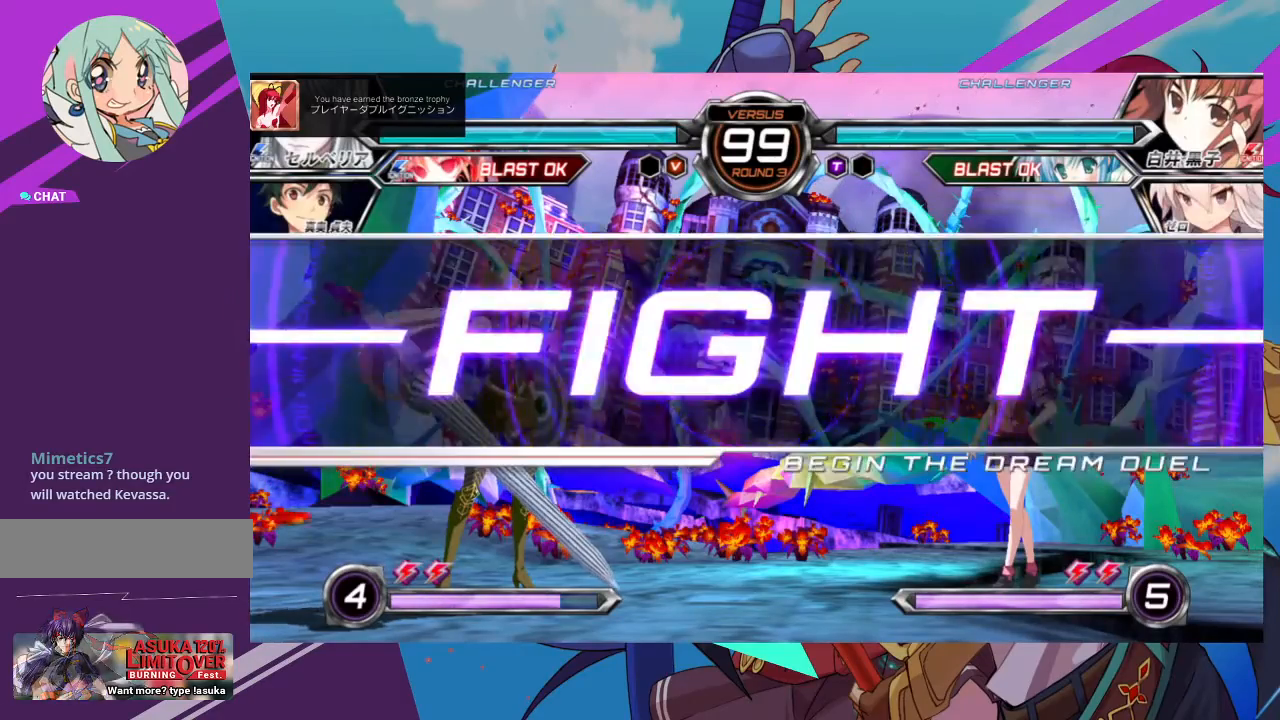
{"buttons": [], "left_stick": "up-right", "events": [[250, "left_stick", "right"], [350, "left_stick", "up-right"]]}
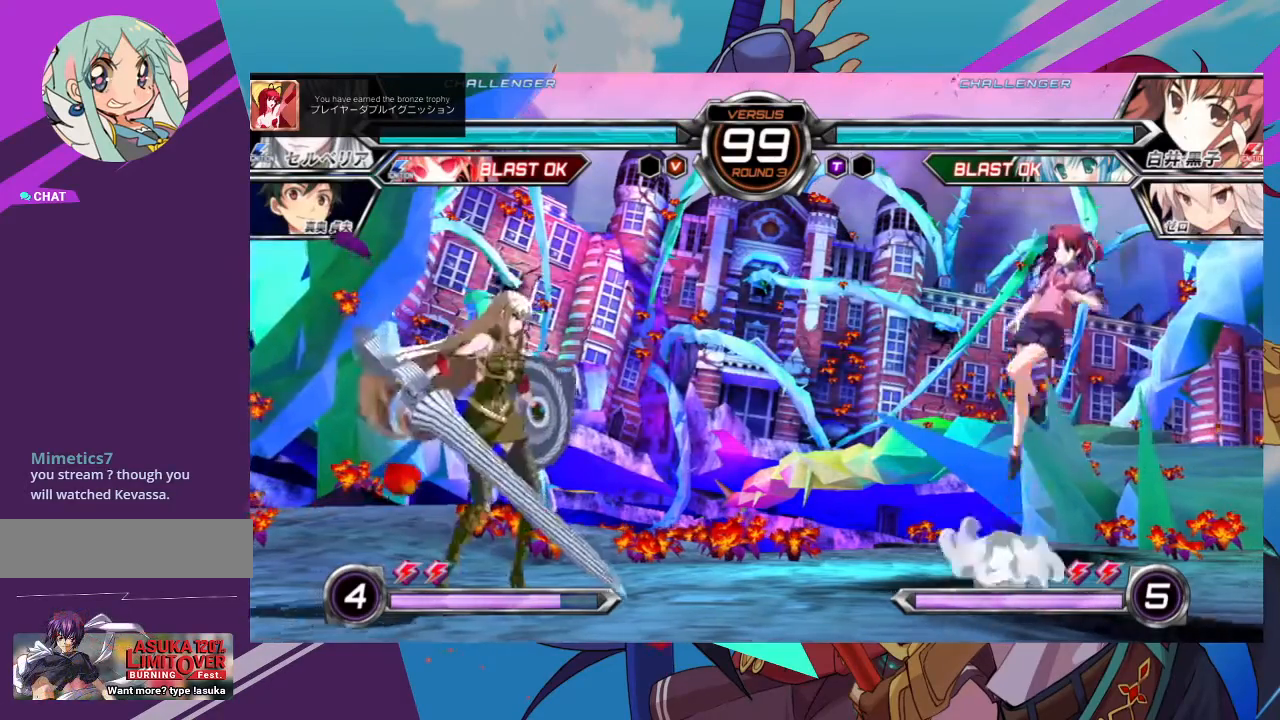
{"buttons": ["TRIANGLE"], "left_stick": "center", "events": [[150, "left_stick", "left"], [200, "TRIANGLE", "down"], [217, "left_stick", "center"]]}
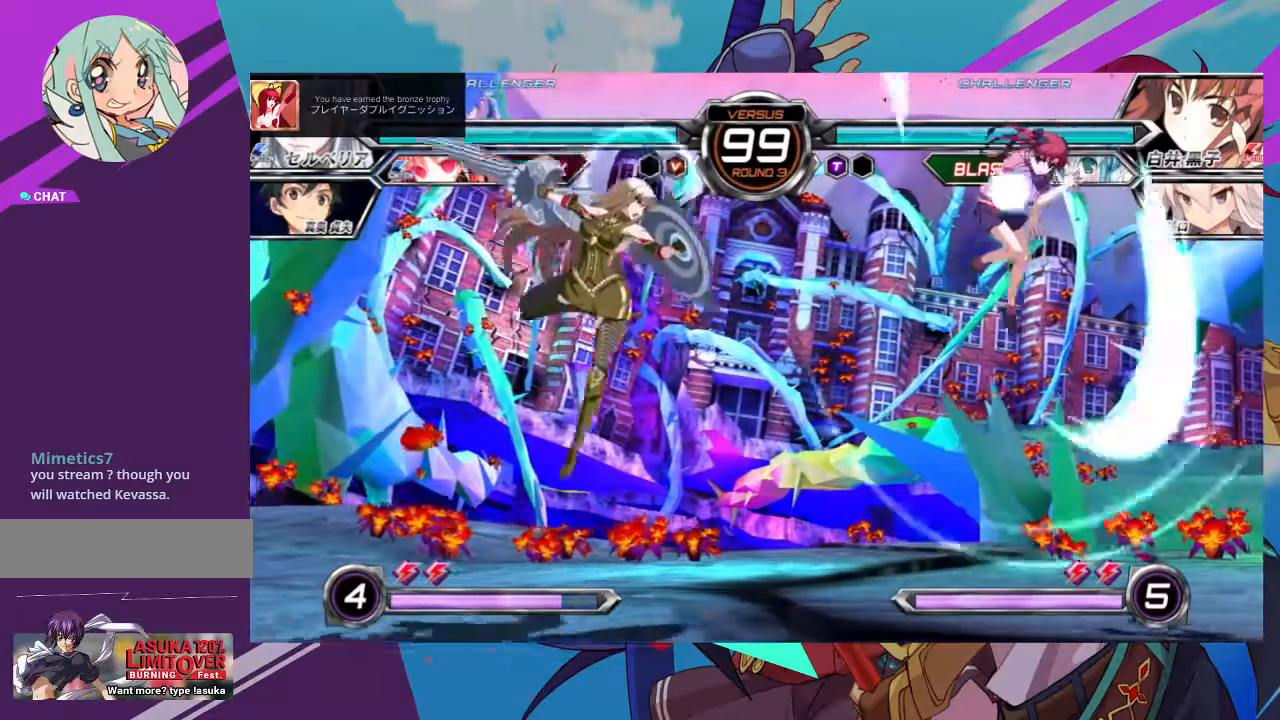
{"buttons": [], "left_stick": "center", "events": [[83, "left_stick", "down-right"], [233, "TRIANGLE", "up"], [350, "left_stick", "left"], [450, "left_stick", "center"]]}
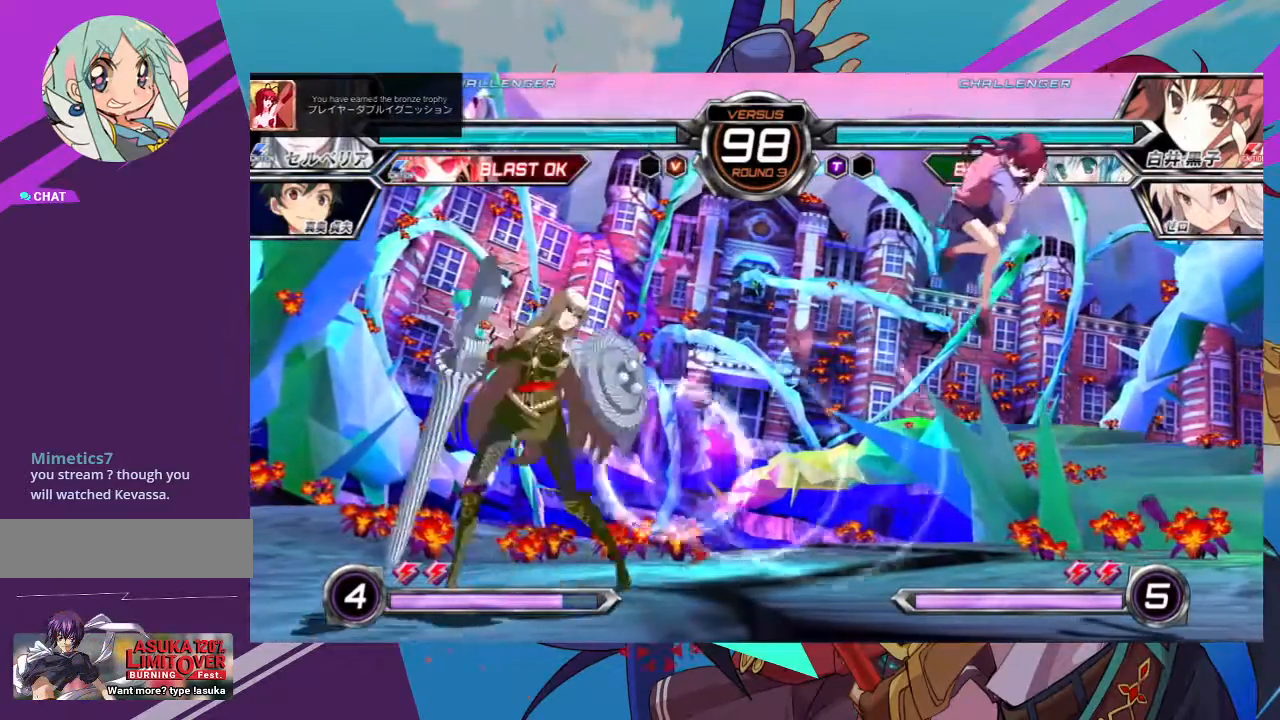
{"buttons": [], "left_stick": "center", "events": []}
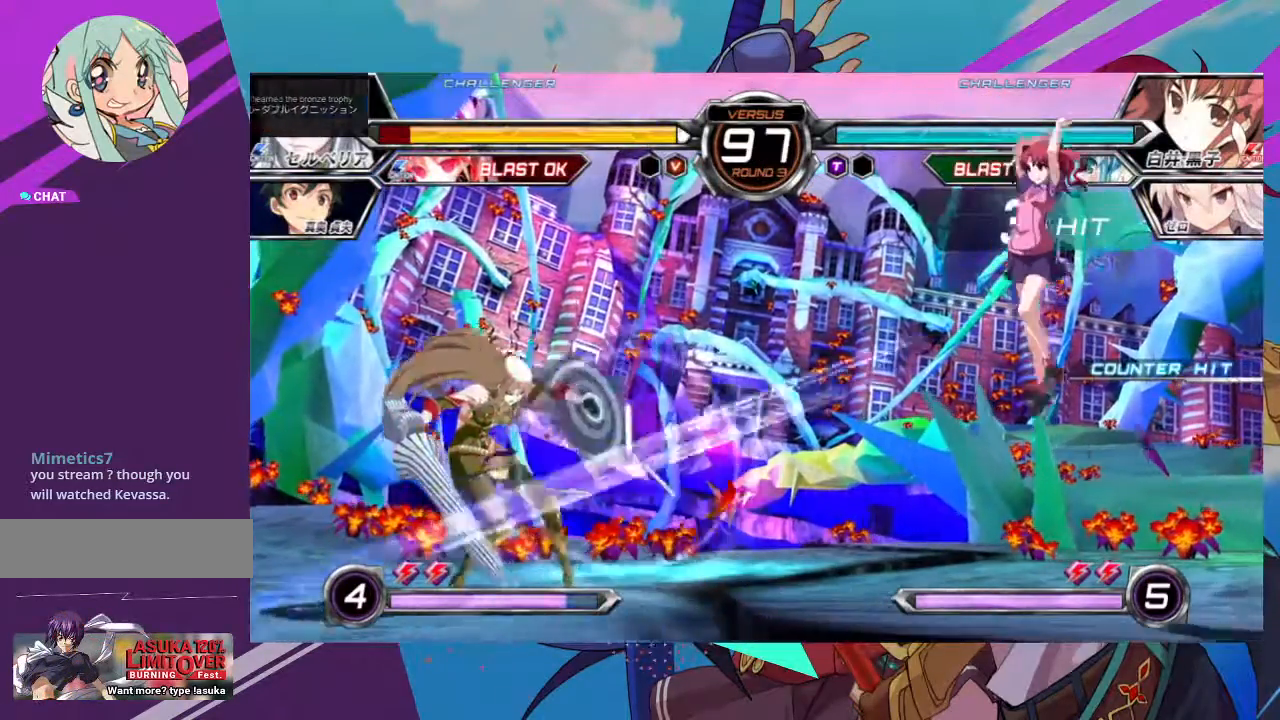
{"buttons": [], "left_stick": "up-left", "events": [[350, "left_stick", "up-left"]]}
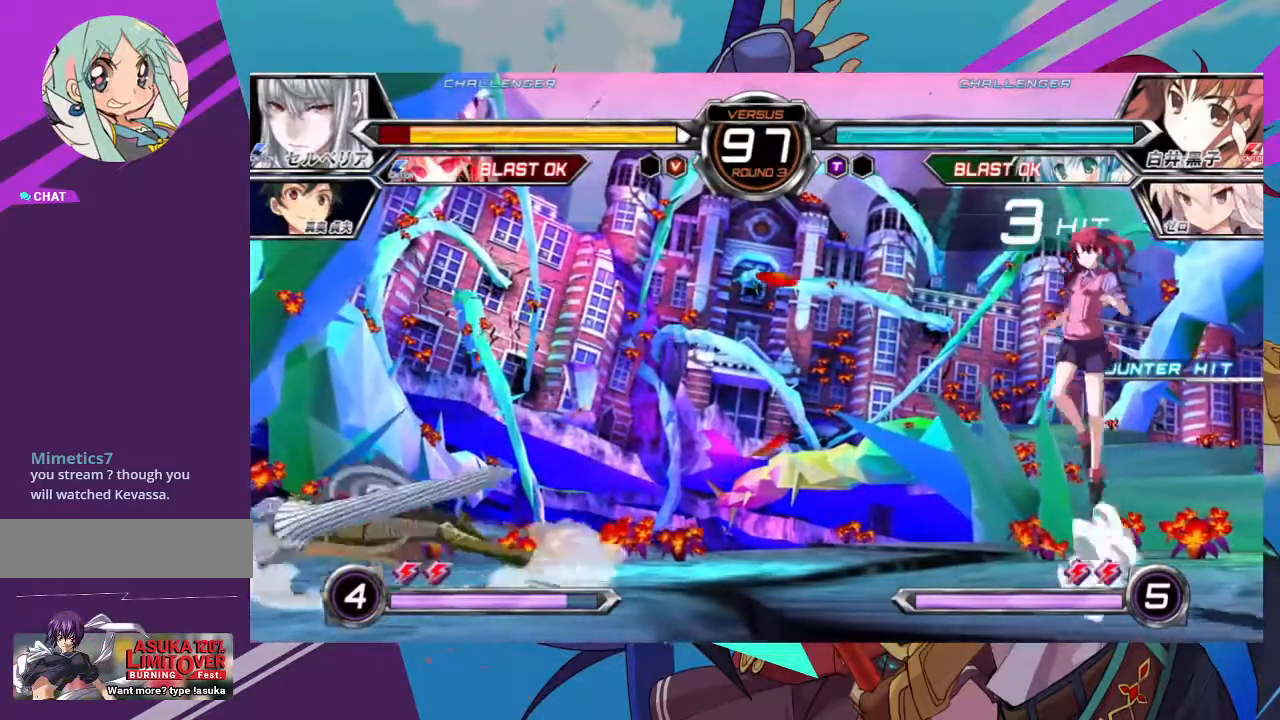
{"buttons": [], "left_stick": "left", "events": [[17, "left_stick", "center"], [117, "left_stick", "left"], [167, "left_stick", "center"], [250, "left_stick", "left"]]}
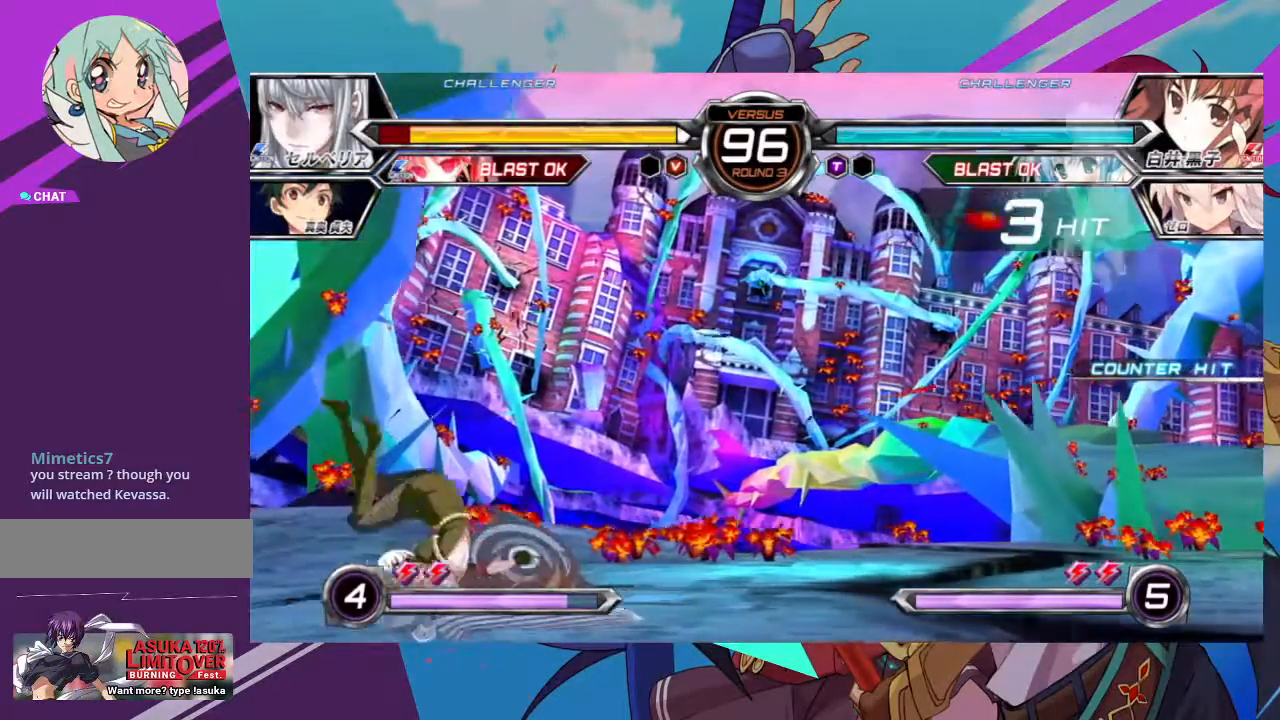
{"buttons": [], "left_stick": "down-right", "events": [[150, "R1", "down"], [150, "left_stick", "center"], [250, "R1", "up"], [367, "left_stick", "down-right"]]}
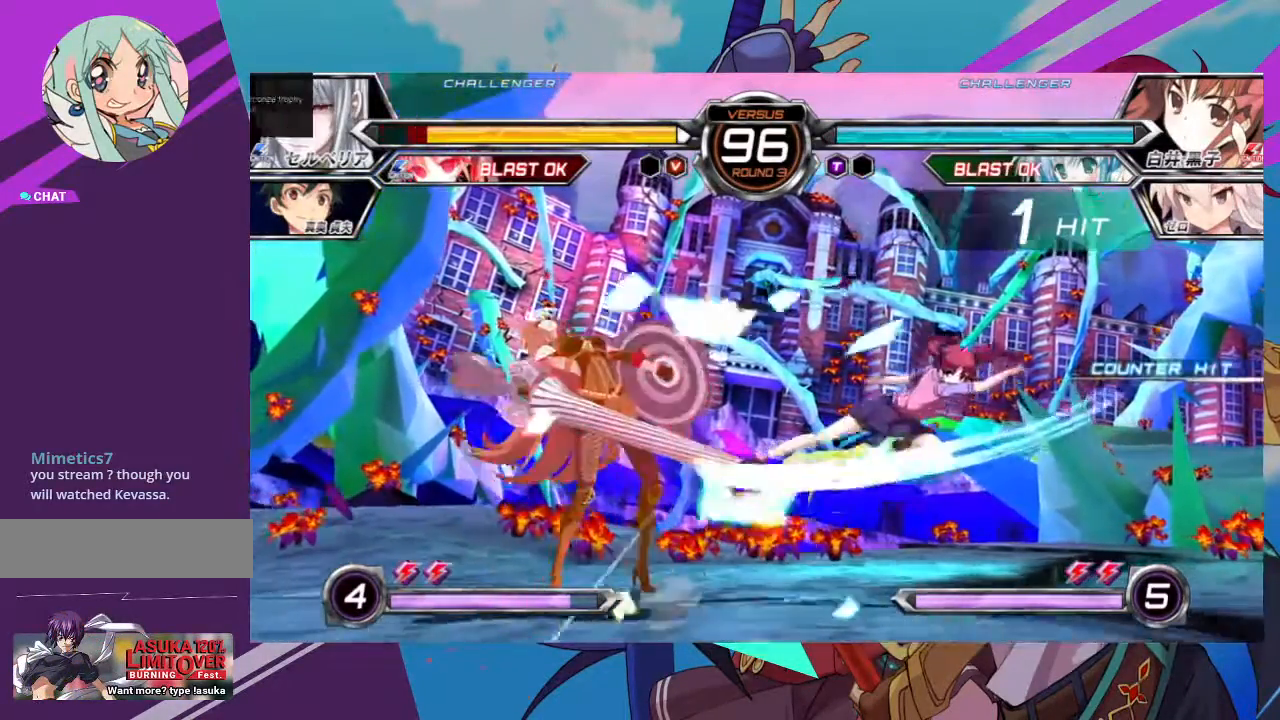
{"buttons": [], "left_stick": "up", "events": [[367, "left_stick", "up"]]}
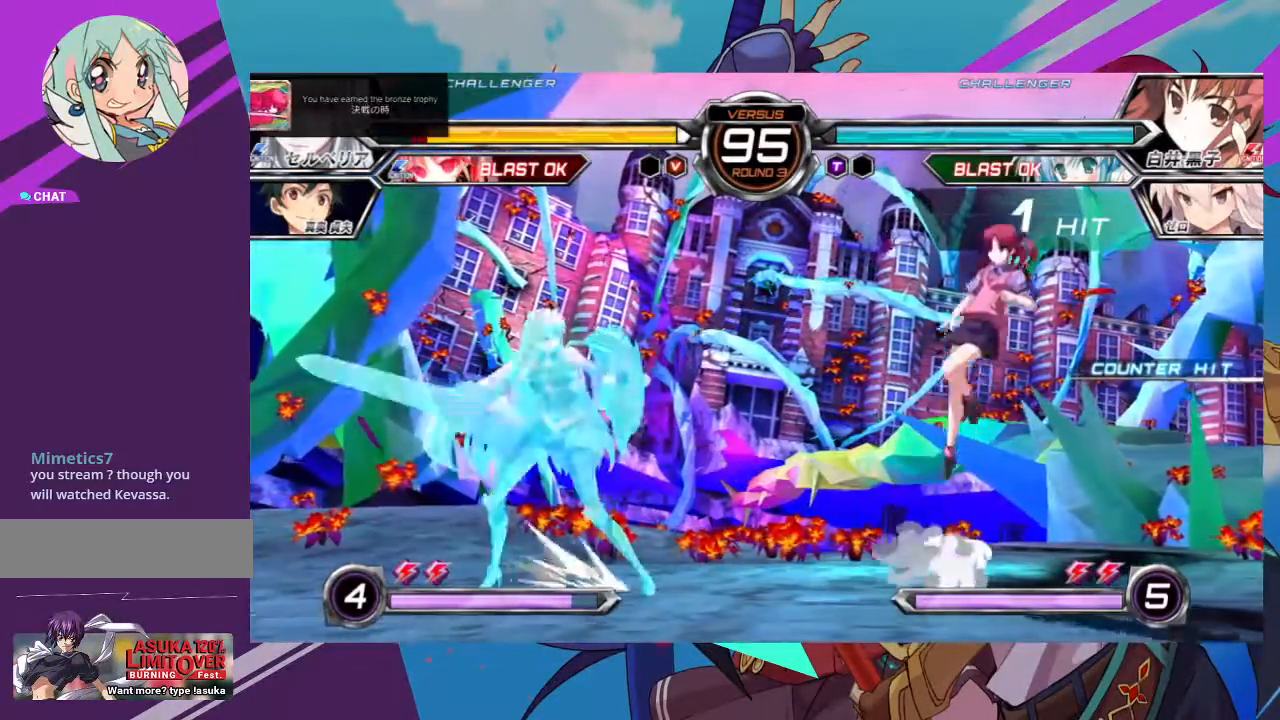
{"buttons": ["R1"], "left_stick": "center", "events": [[50, "left_stick", "left"], [133, "left_stick", "center"], [217, "left_stick", "left"], [433, "left_stick", "center"], [483, "R1", "down"]]}
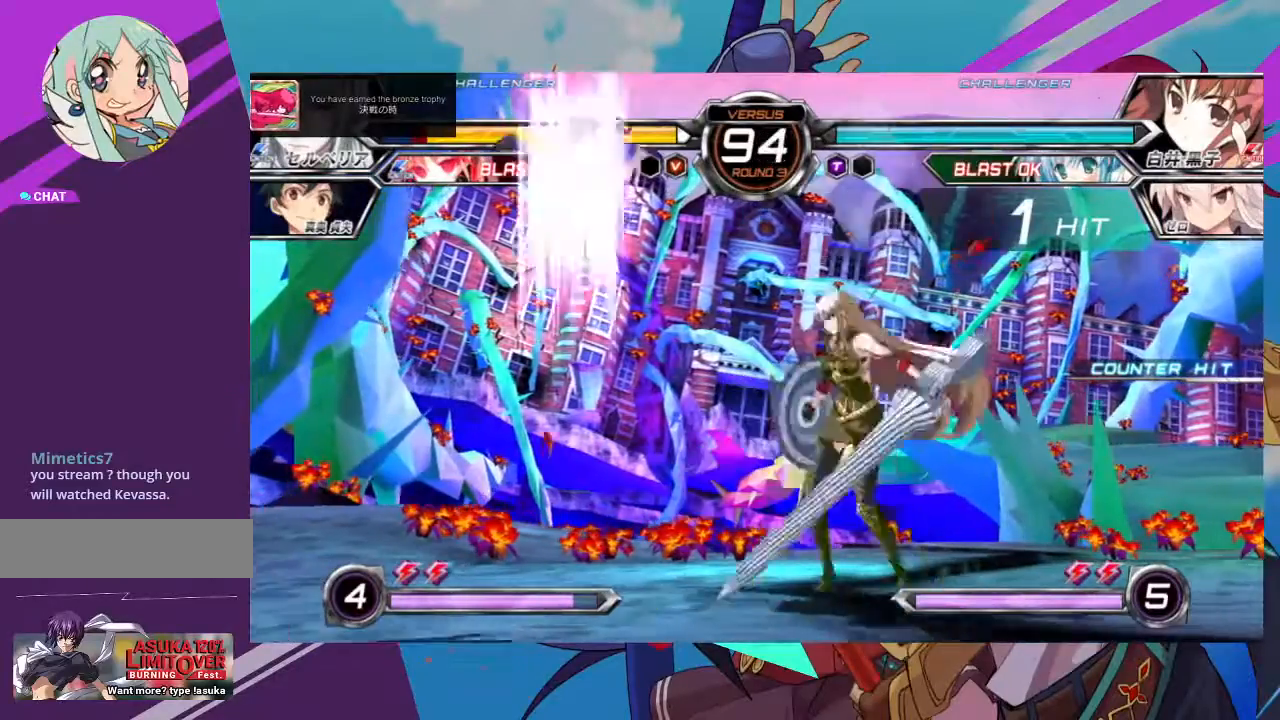
{"buttons": [], "left_stick": "down-left", "events": [[100, "R1", "up"], [200, "left_stick", "down-left"], [317, "SQUARE", "down"], [433, "SQUARE", "up"]]}